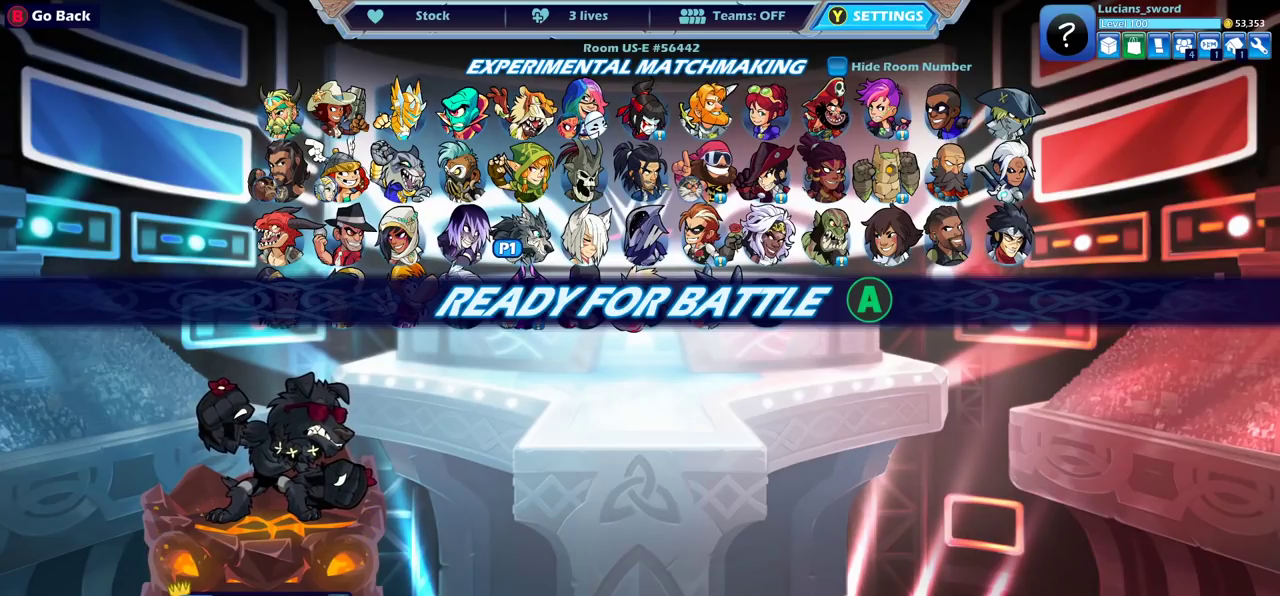
Gameplay with a controller (PlayStation layout); each line is a JSON object with the inputs held at the frame after it (dt_ms = milliseconds from this image to that frame). "events" lists button and stick changes between this image and that frame as [ms after this image, input, new state], when the widget could be followed in between. Not read: L3 R3.
{"dt_ms": 500, "buttons": ["CROSS"], "left_stick": "center", "right_stick": "center", "events": [[483, "CROSS", "down"]]}
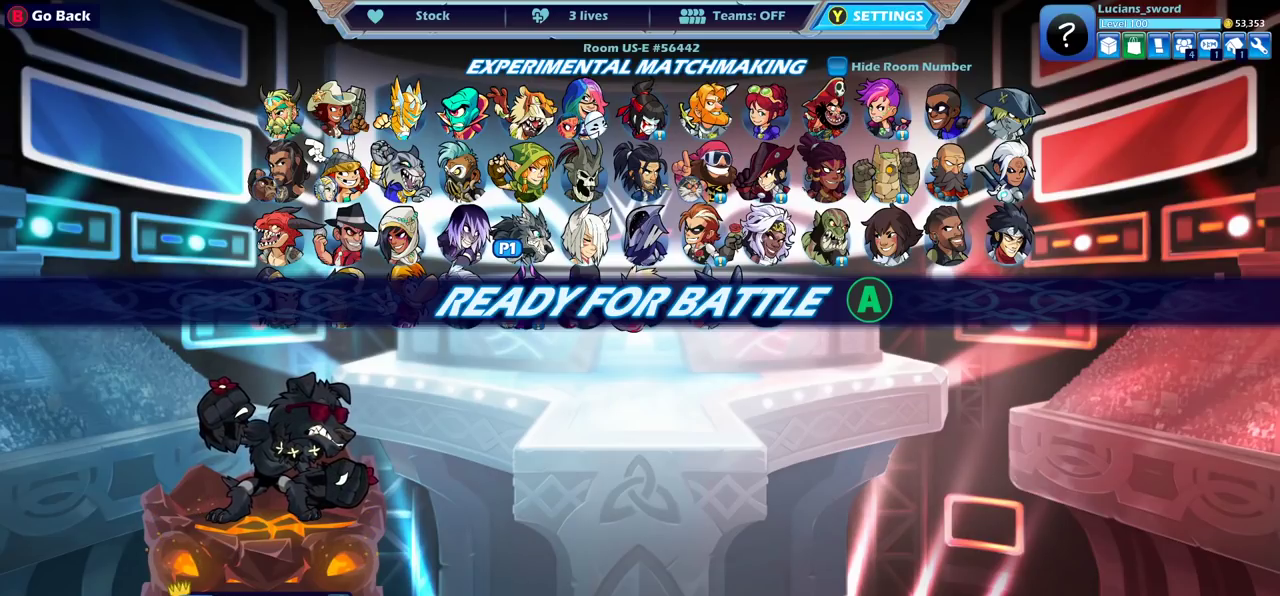
{"dt_ms": 700, "buttons": [], "left_stick": "center", "right_stick": "center", "events": [[133, "CROSS", "up"]]}
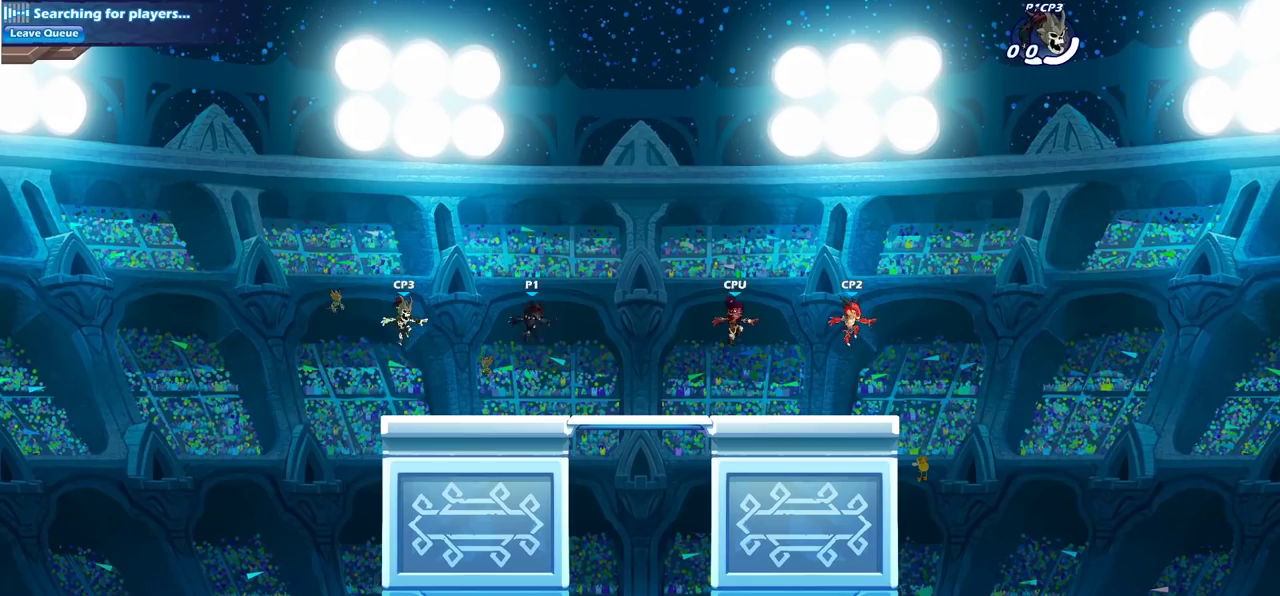
{"dt_ms": 300, "buttons": [], "left_stick": "center", "right_stick": "center", "events": []}
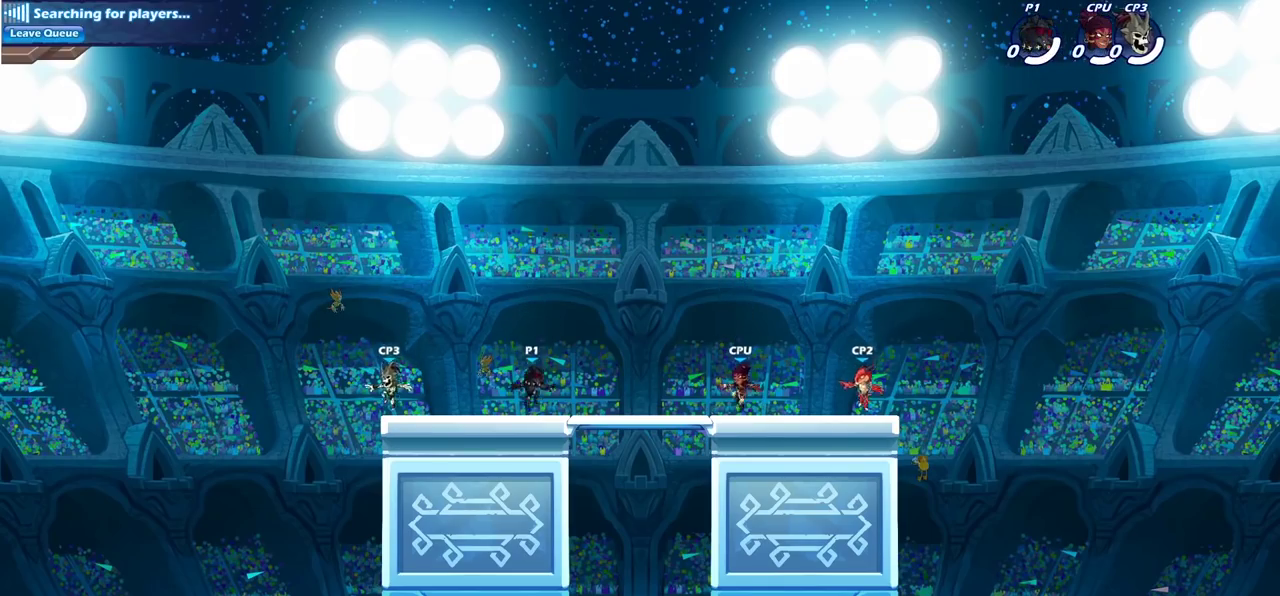
{"dt_ms": 500, "buttons": ["CROSS", "R2"], "left_stick": "up-right", "right_stick": "center", "events": [[267, "left_stick", "right"], [417, "CROSS", "down"], [417, "R2", "down"], [483, "left_stick", "up-right"]]}
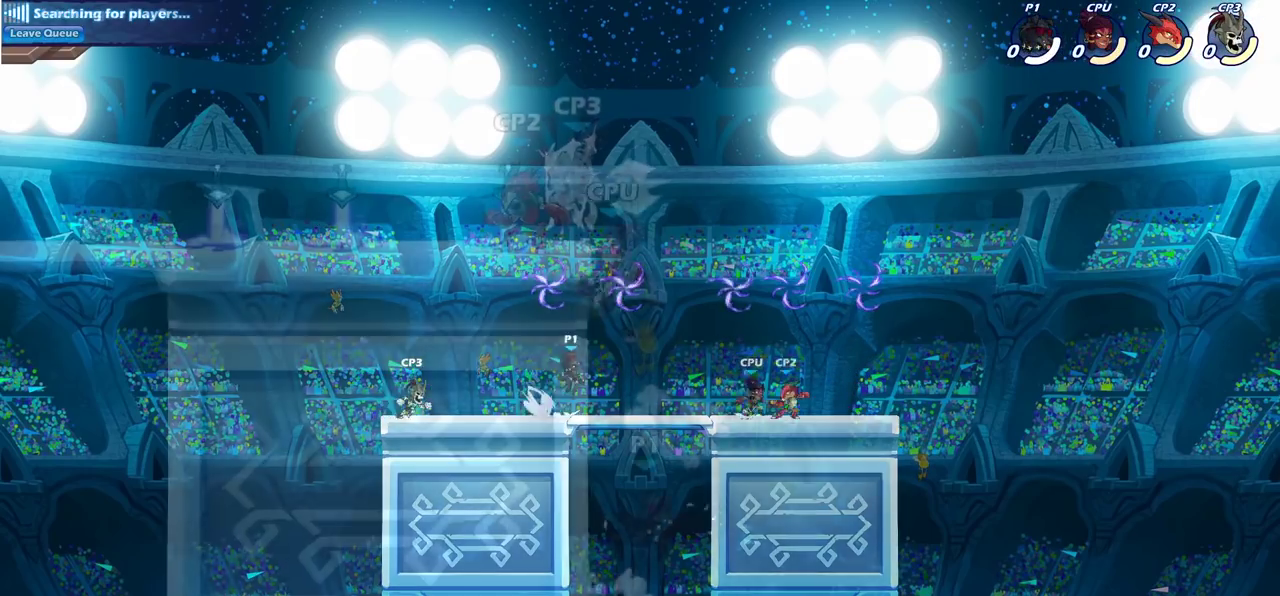
{"dt_ms": 500, "buttons": ["CIRCLE"], "left_stick": "left", "right_stick": "center", "events": [[33, "CROSS", "up"], [33, "R2", "up"], [100, "CROSS", "down"], [217, "CROSS", "up"], [233, "left_stick", "center"], [317, "left_stick", "left"], [450, "CROSS", "down"], [500, "CIRCLE", "down"], [500, "CROSS", "up"]]}
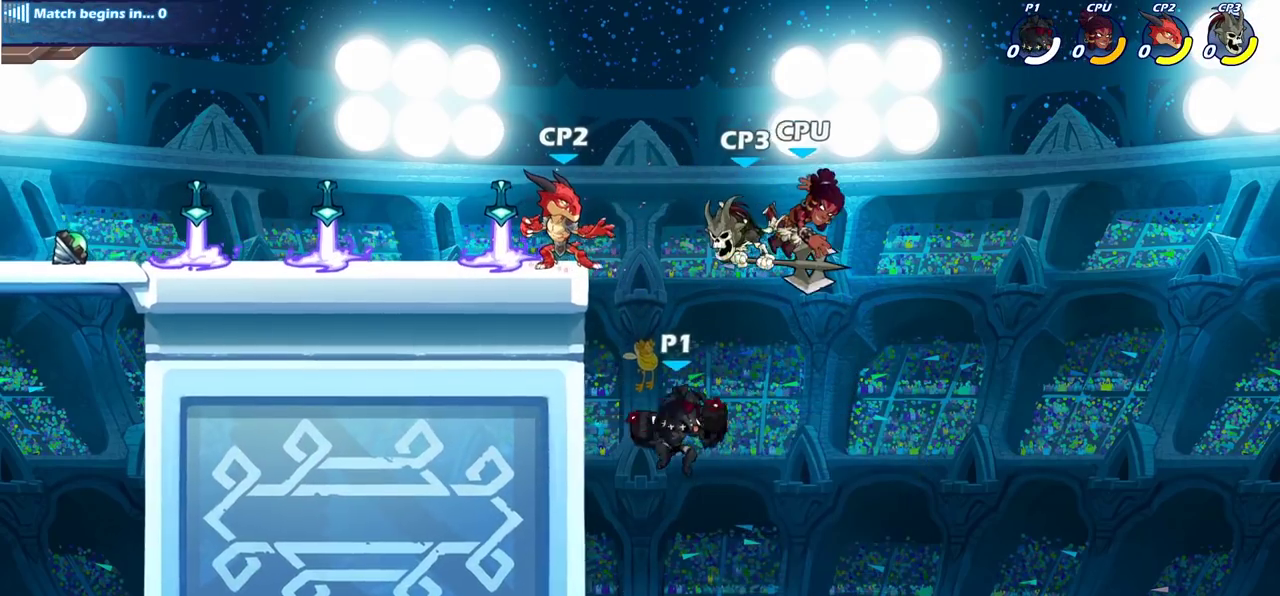
{"dt_ms": 700, "buttons": [], "left_stick": "center", "right_stick": "center", "events": [[133, "CIRCLE", "up"], [250, "left_stick", "center"], [567, "SQUARE", "down"], [650, "SQUARE", "up"]]}